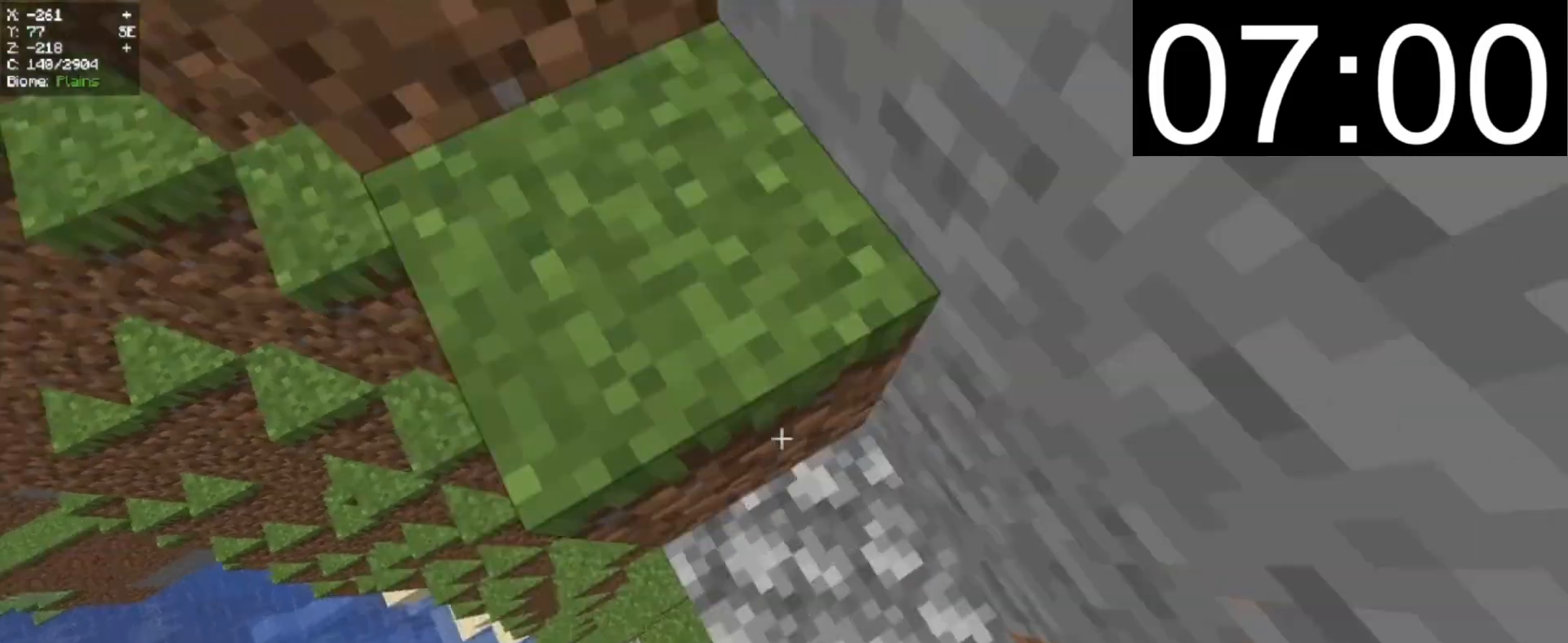
Gameplay with keyboard and mouse; each line is a JSON object with the keys and mouse buttons held at the frame after it. "events" lists presses ("down") and releases ("up") of "a", "d", "s", "w", "mouse_left" and "mouse_right" between this image and that frame as [ms after this image, input, new state], when the widget could be followed in between. "mouse_left", "mouse_right" = the "left", "right" buttons of the "mouse" list. No other keys are recorded. Fast repeated clicks can show as one long hold. Mouse movement is not recorded.
{"keys": ["a", "w"], "mouse": [], "events": [[40, "mouse_right", "up"], [140, "a", "up"], [300, "a", "down"]]}
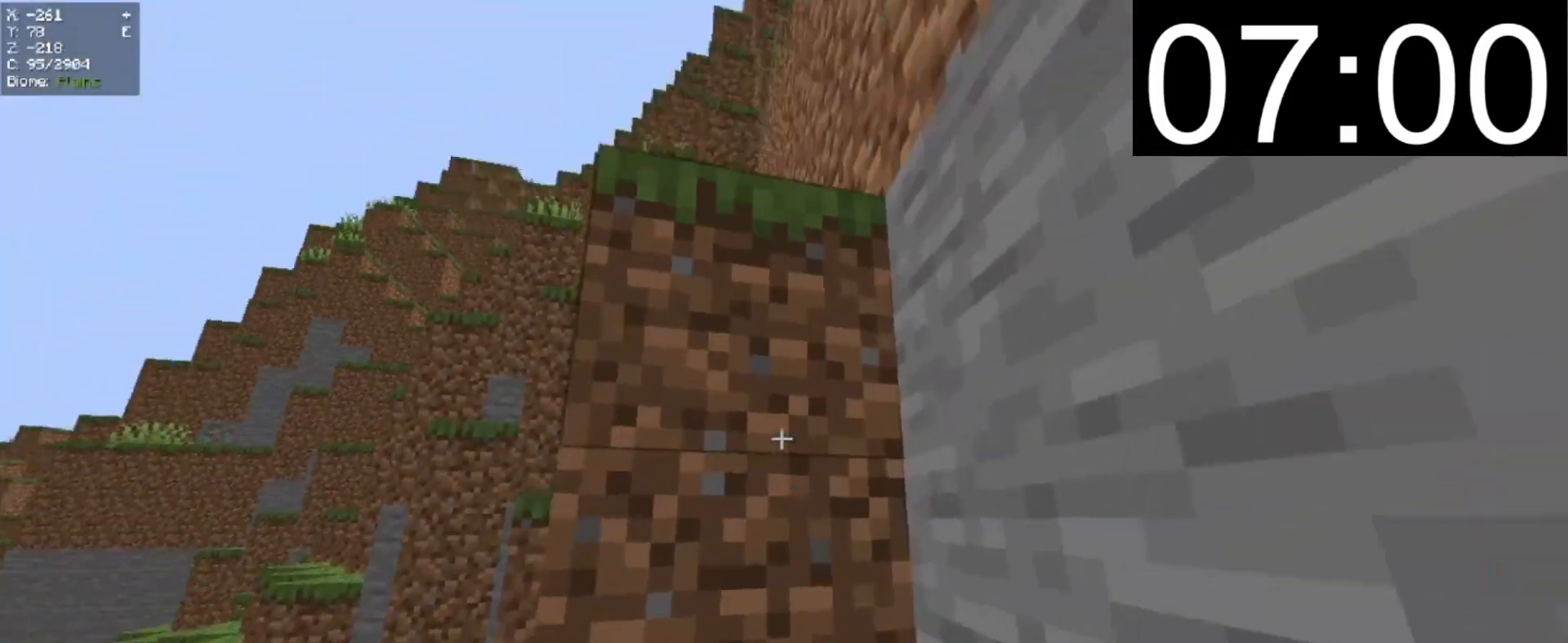
{"keys": [], "mouse": [], "events": [[80, "a", "up"], [140, "w", "up"], [340, "mouse_right", "down"], [500, "mouse_right", "up"]]}
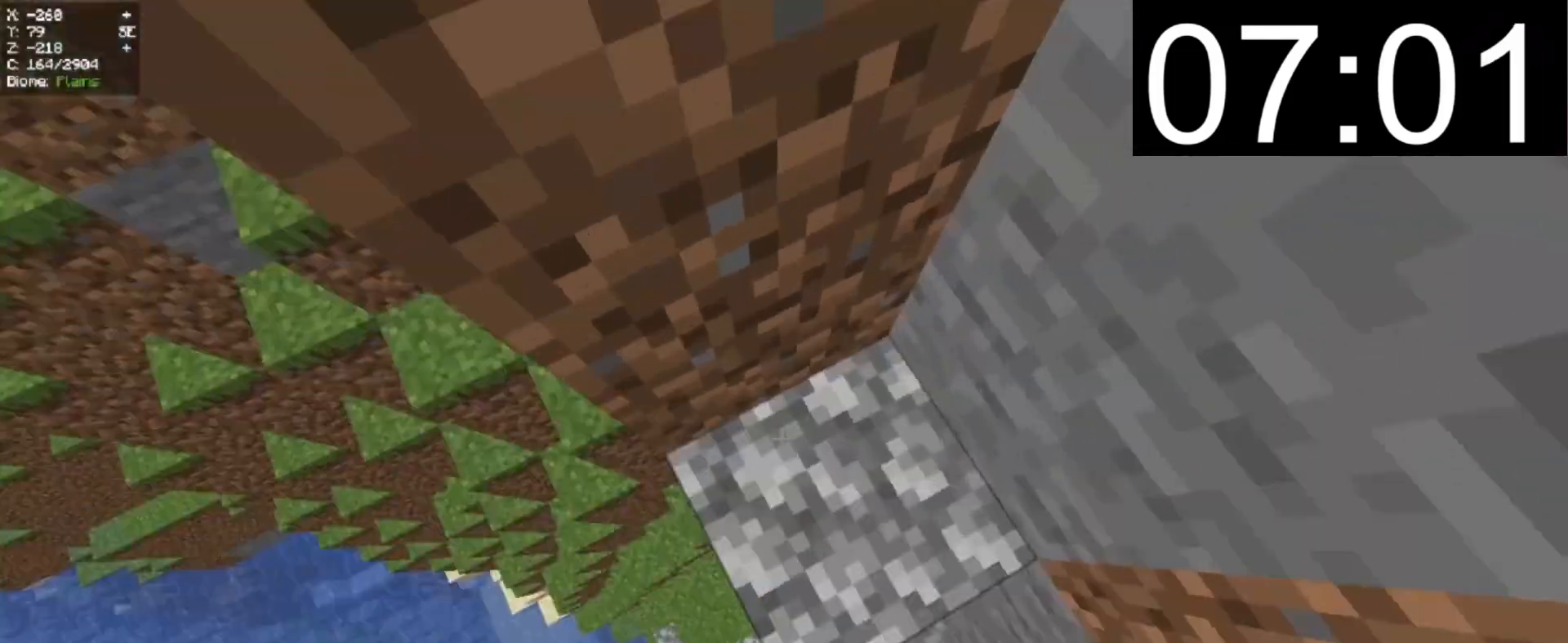
{"keys": ["a", "w"], "mouse": [], "events": [[240, "w", "down"], [280, "mouse_right", "down"], [440, "a", "down"], [440, "mouse_right", "up"]]}
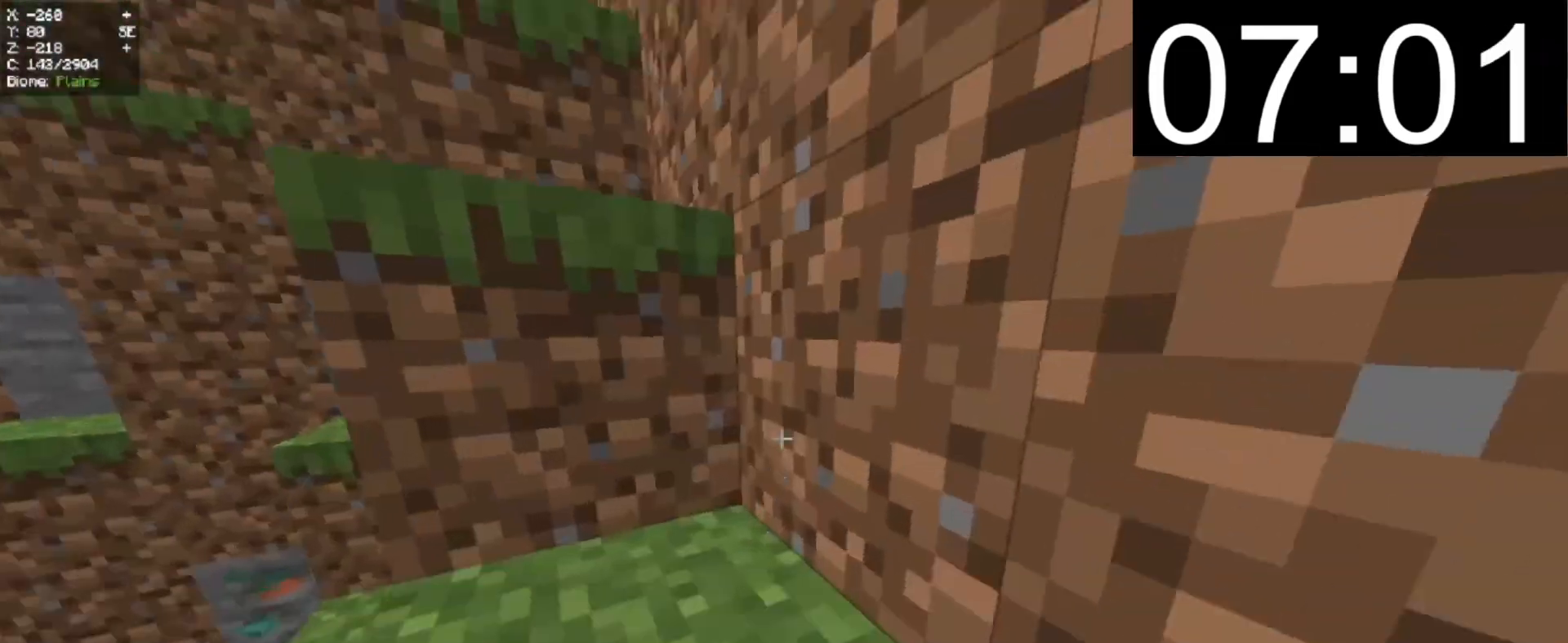
{"keys": ["a", "w"], "mouse": [], "events": [[320, "a", "up"], [480, "a", "down"]]}
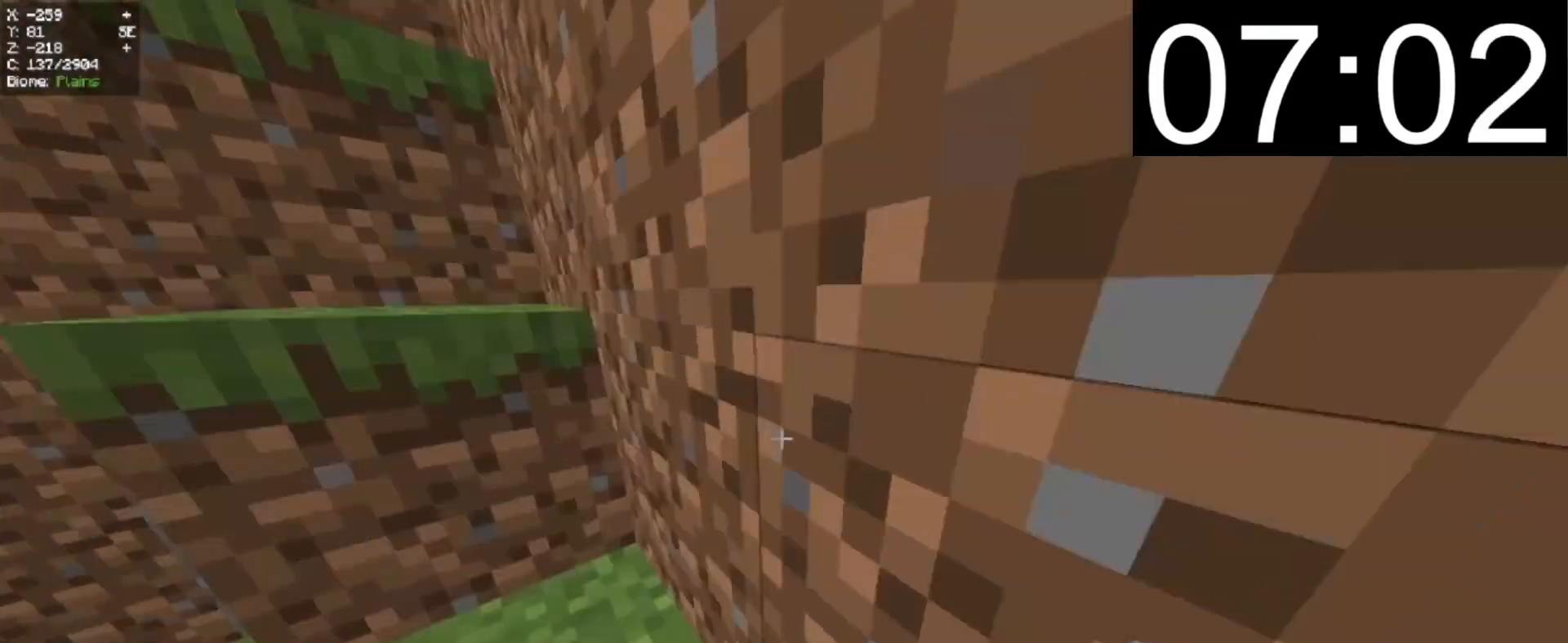
{"keys": ["a", "w"], "mouse": [], "events": [[300, "a", "up"], [300, "w", "up"], [380, "a", "down"], [380, "w", "down"]]}
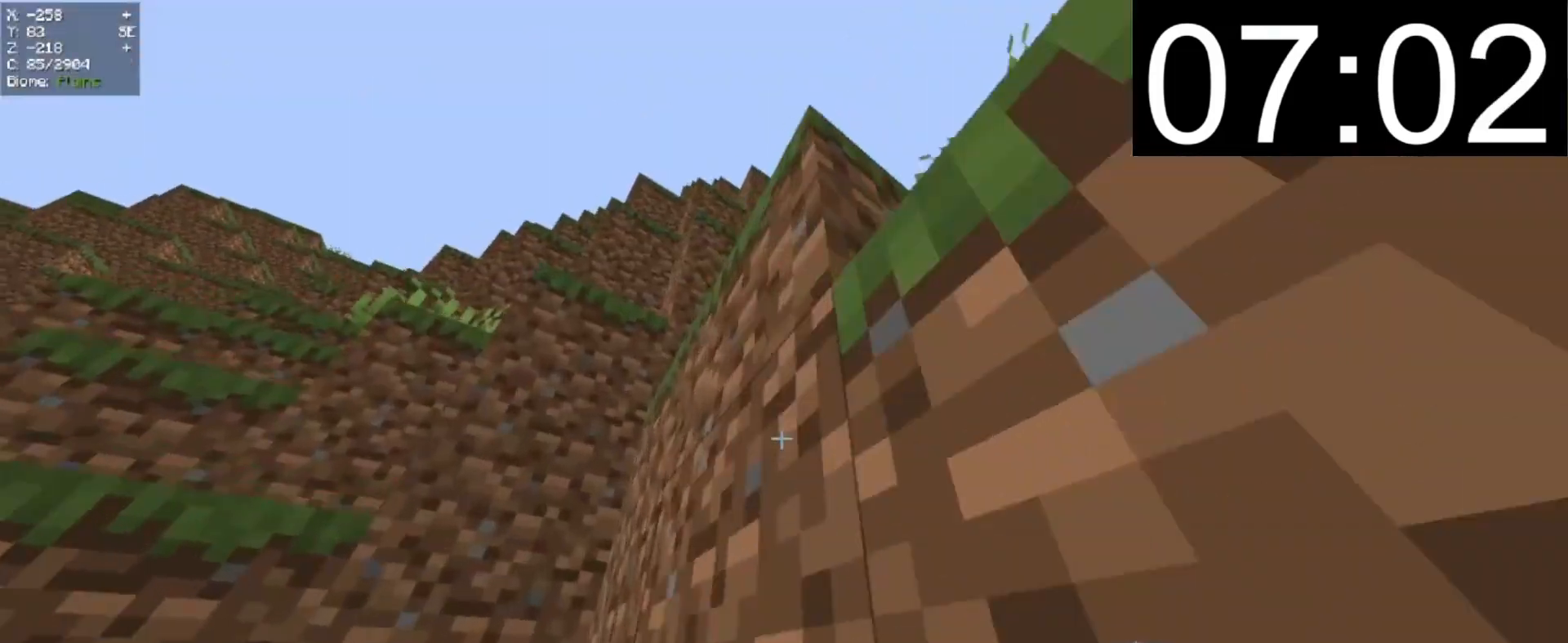
{"keys": ["a", "w"], "mouse": [], "events": [[140, "a", "up"], [400, "a", "down"]]}
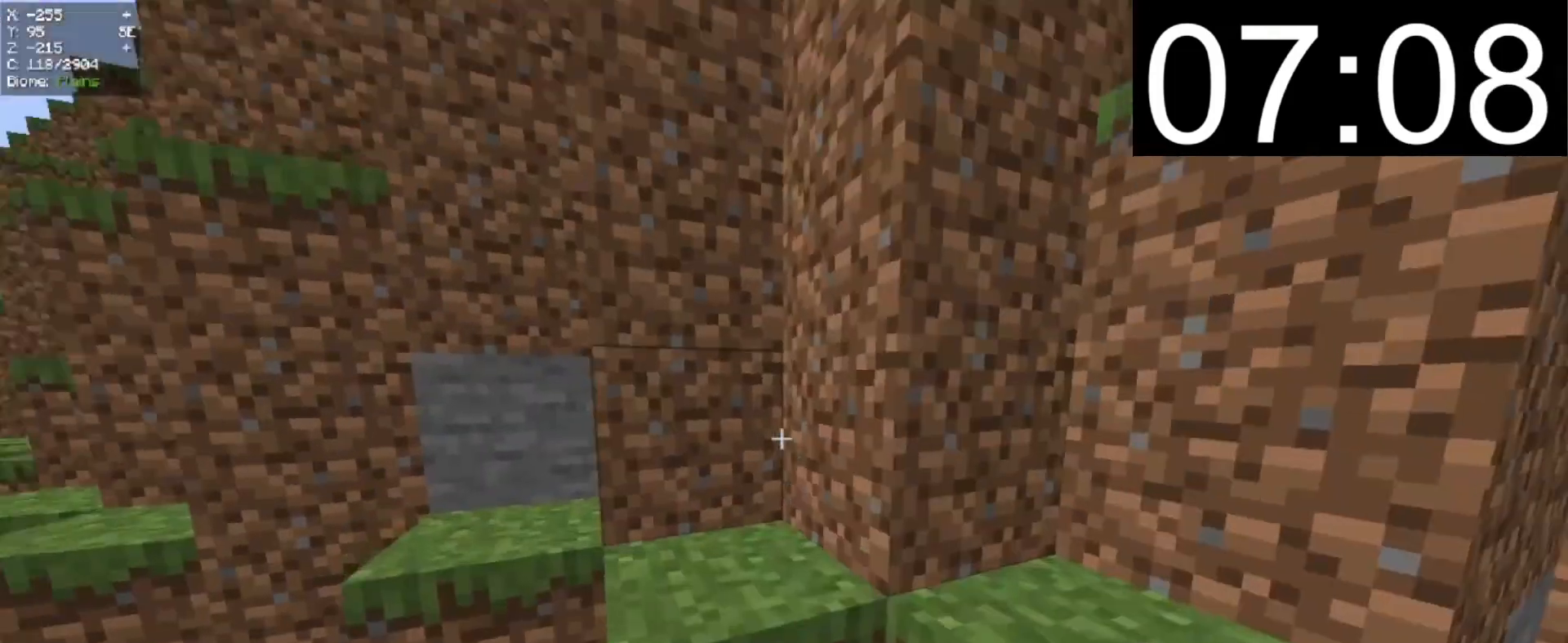
{"keys": ["a", "w"], "mouse": [], "events": [[160, "a", "up"], [460, "a", "down"]]}
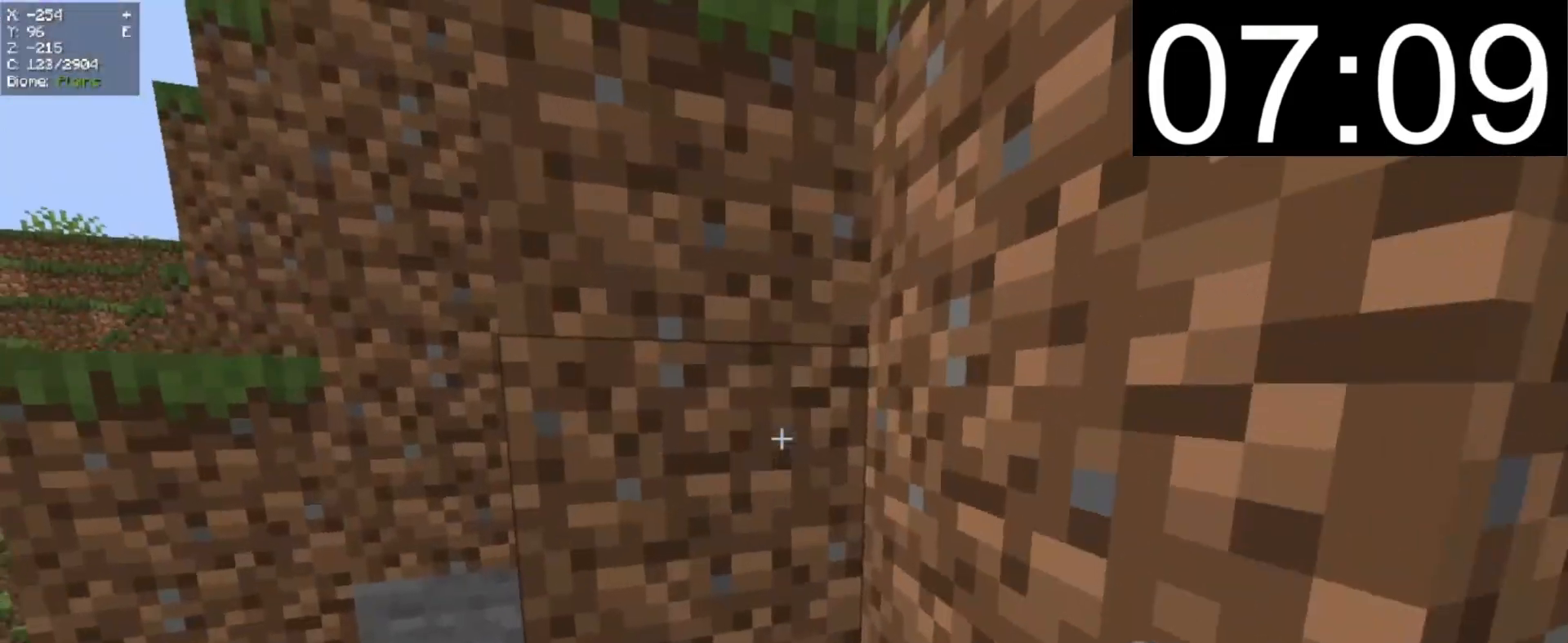
{"keys": ["d"], "mouse": ["right"], "events": [[200, "a", "up"], [200, "w", "up"], [400, "d", "down"], [400, "mouse_right", "down"]]}
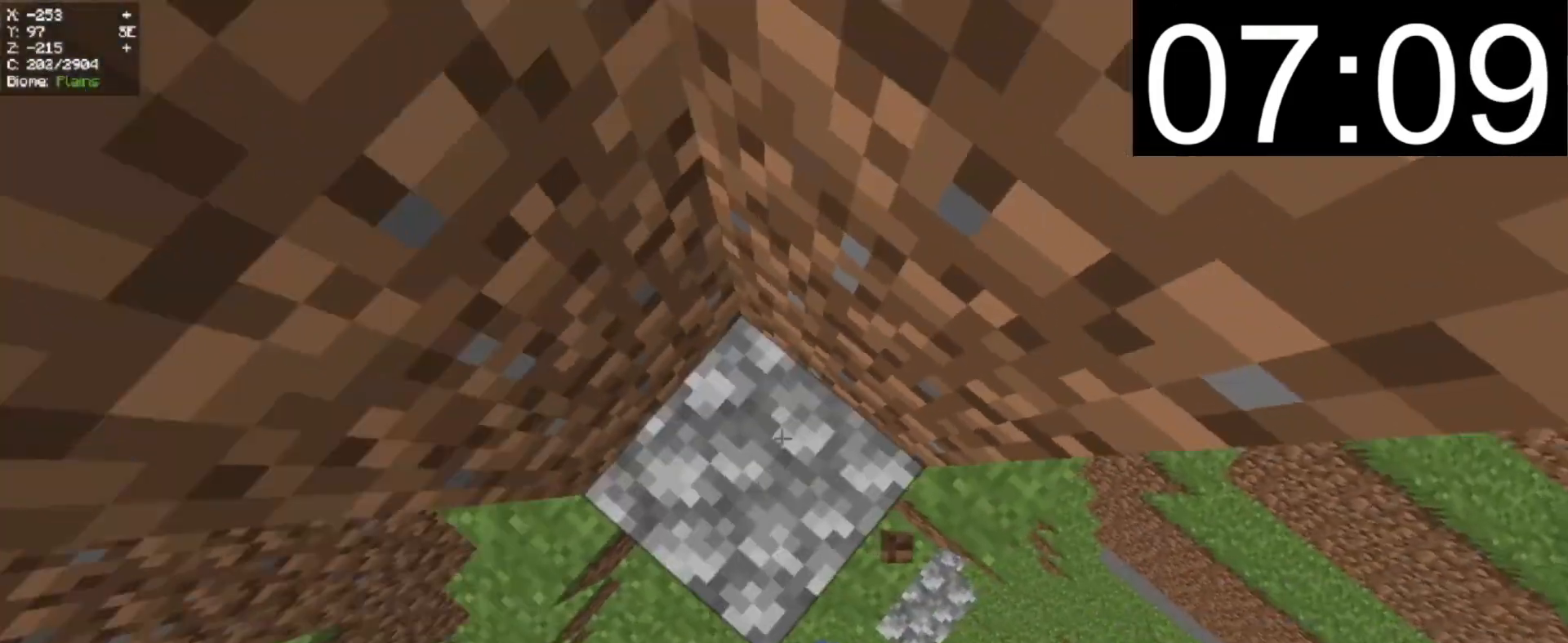
{"keys": ["w"], "mouse": [], "events": [[40, "d", "up"], [60, "mouse_right", "up"], [300, "d", "down"], [300, "mouse_right", "down"], [300, "w", "down"], [440, "d", "up"], [460, "mouse_right", "up"]]}
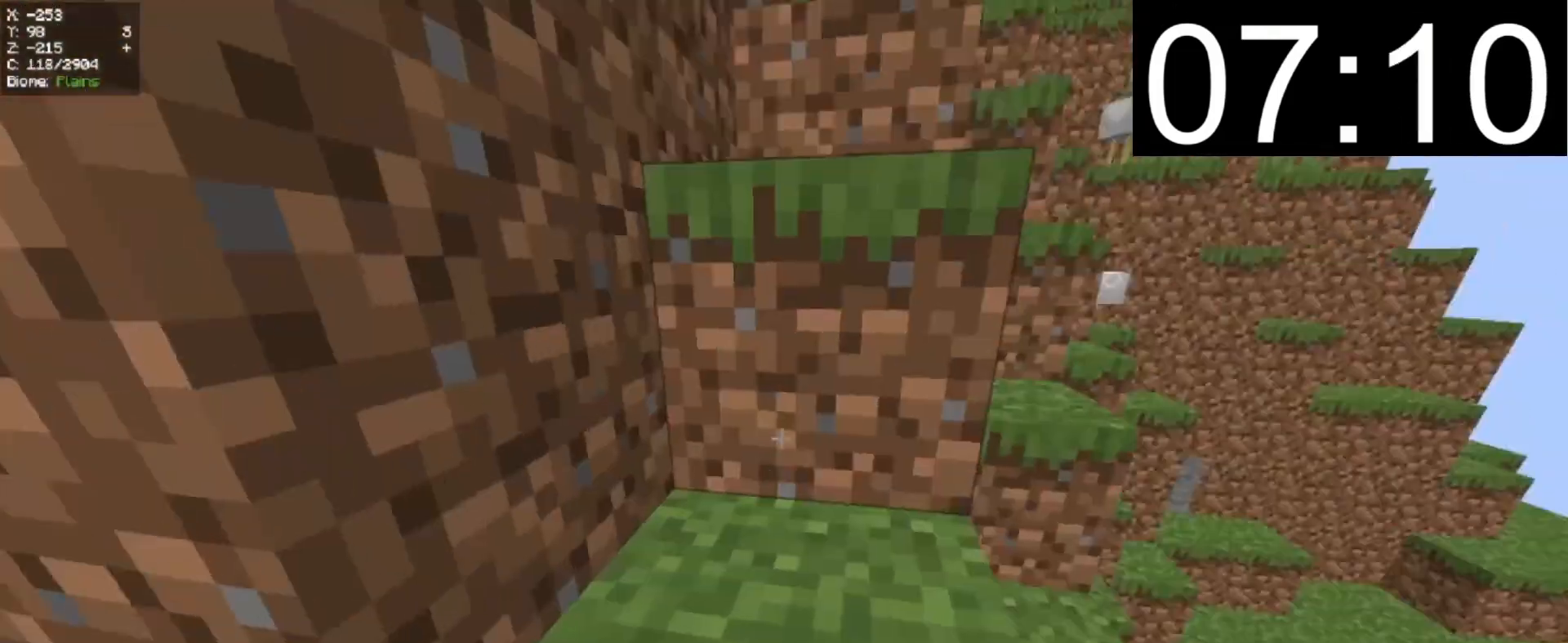
{"keys": ["w"], "mouse": [], "events": []}
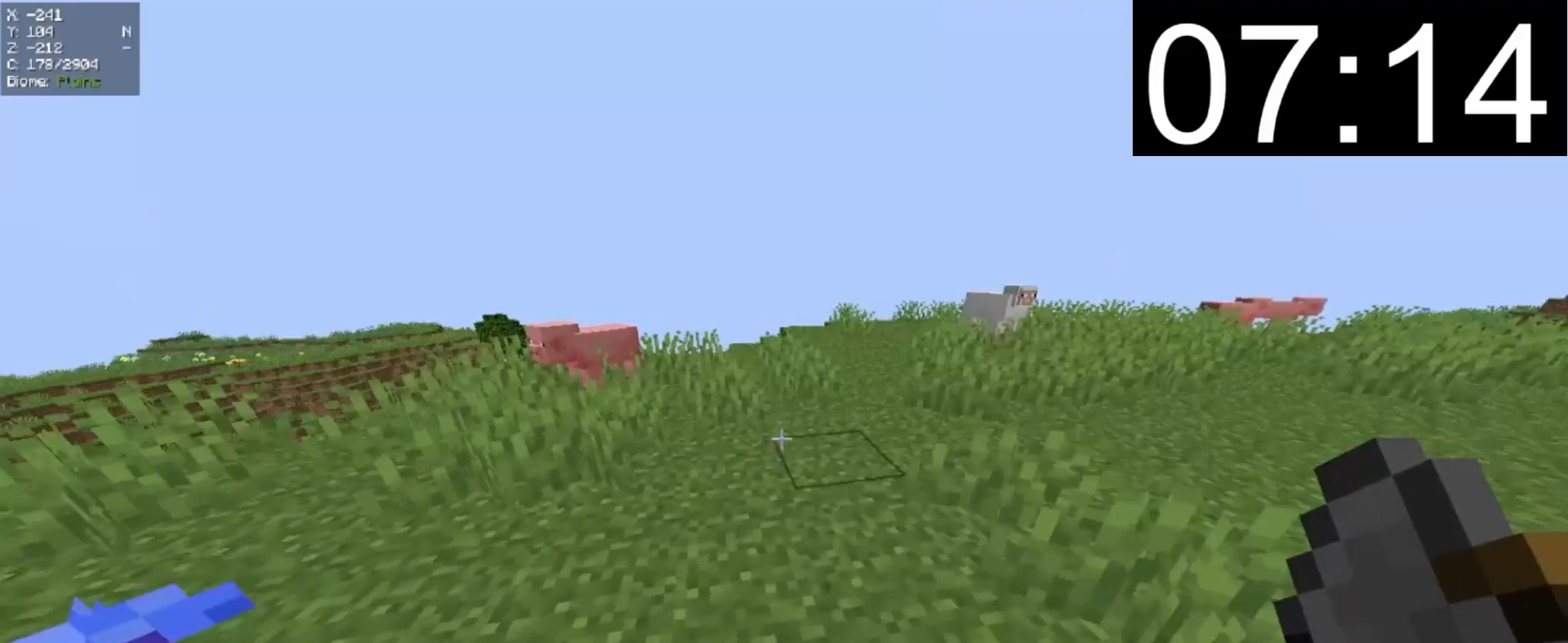
{"keys": ["w"], "mouse": [], "events": []}
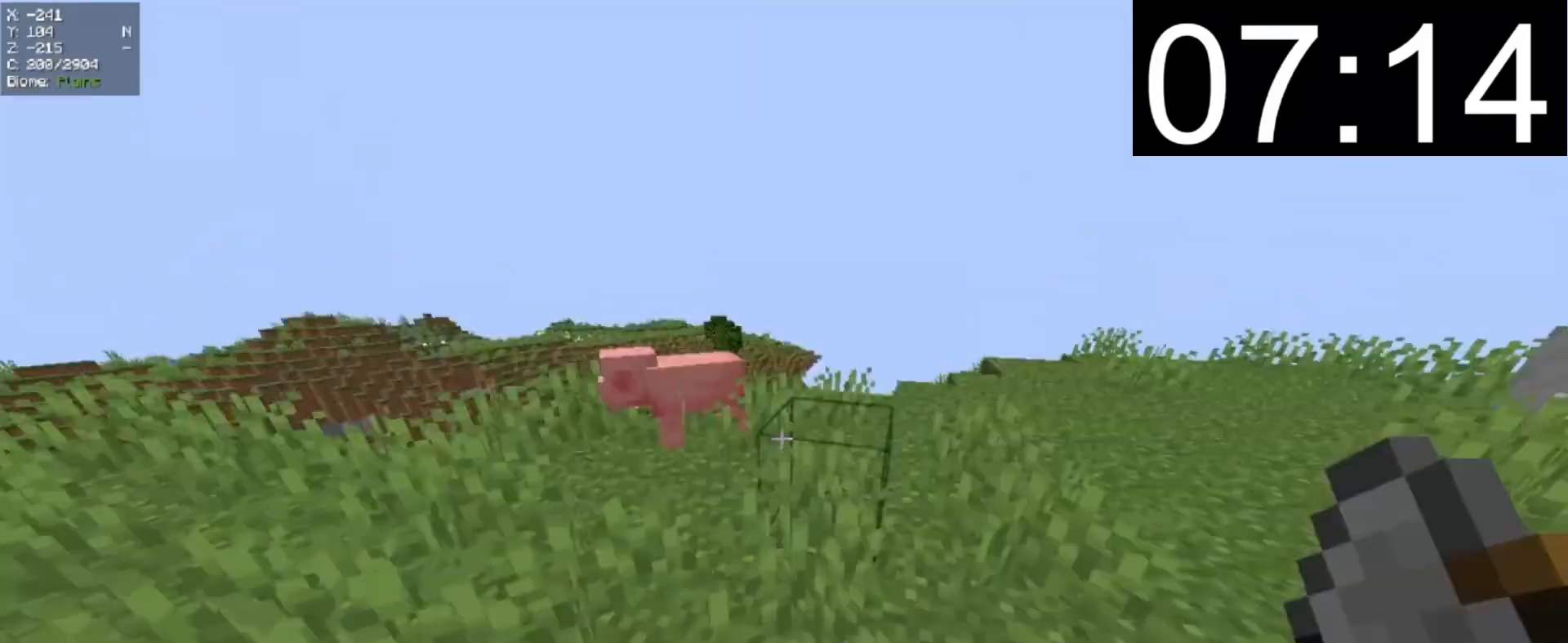
{"keys": [], "mouse": ["right"], "events": [[320, "w", "up"], [380, "mouse_right", "down"]]}
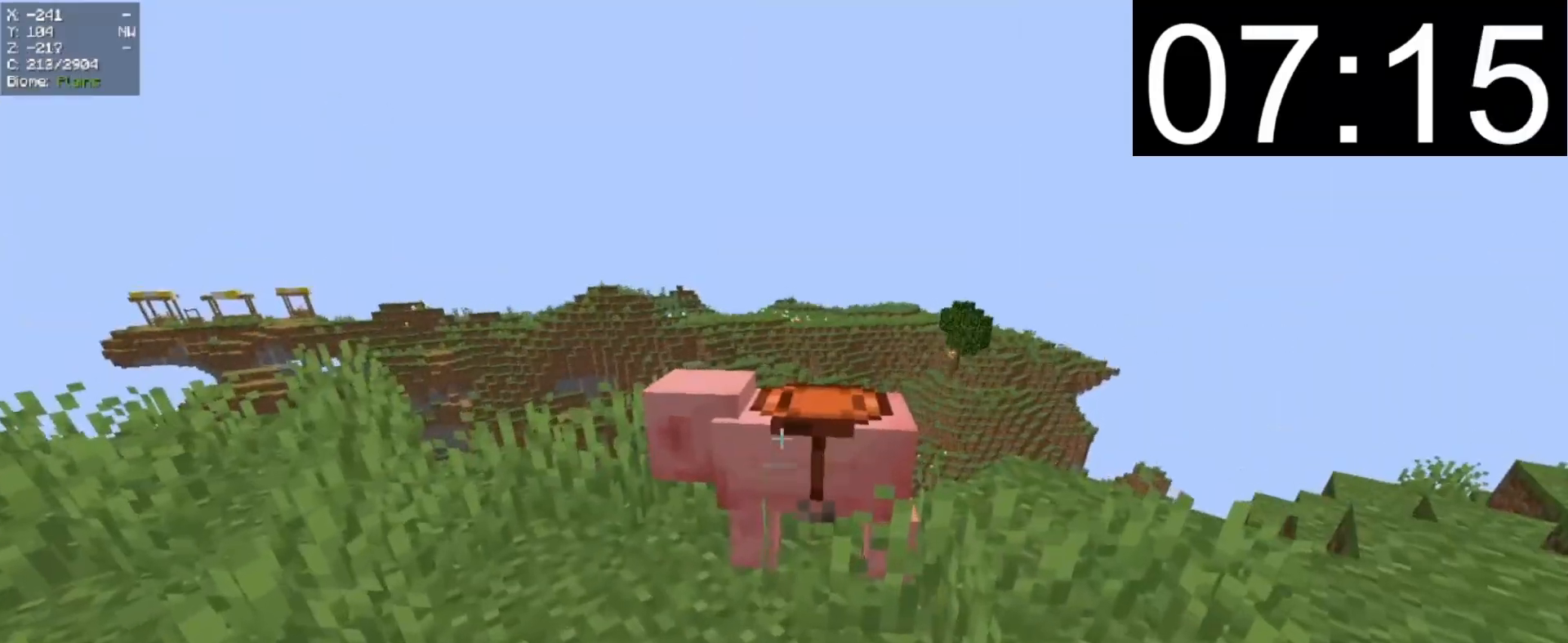
{"keys": [], "mouse": [], "events": [[40, "mouse_right", "up"], [40, "w", "down"], [180, "w", "up"], [260, "mouse_right", "down"], [300, "mouse_right", "up"]]}
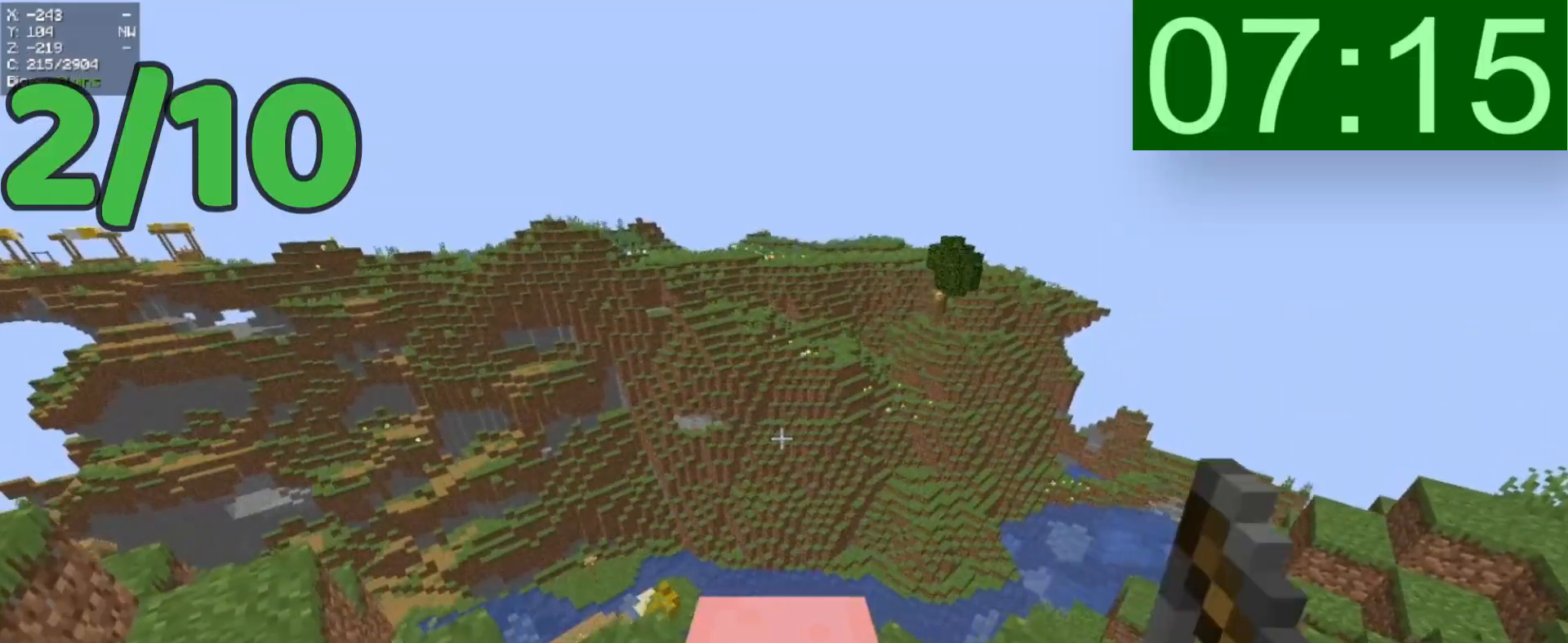
{"keys": ["a", "w"], "mouse": [], "events": [[260, "w", "down"], [400, "a", "down"]]}
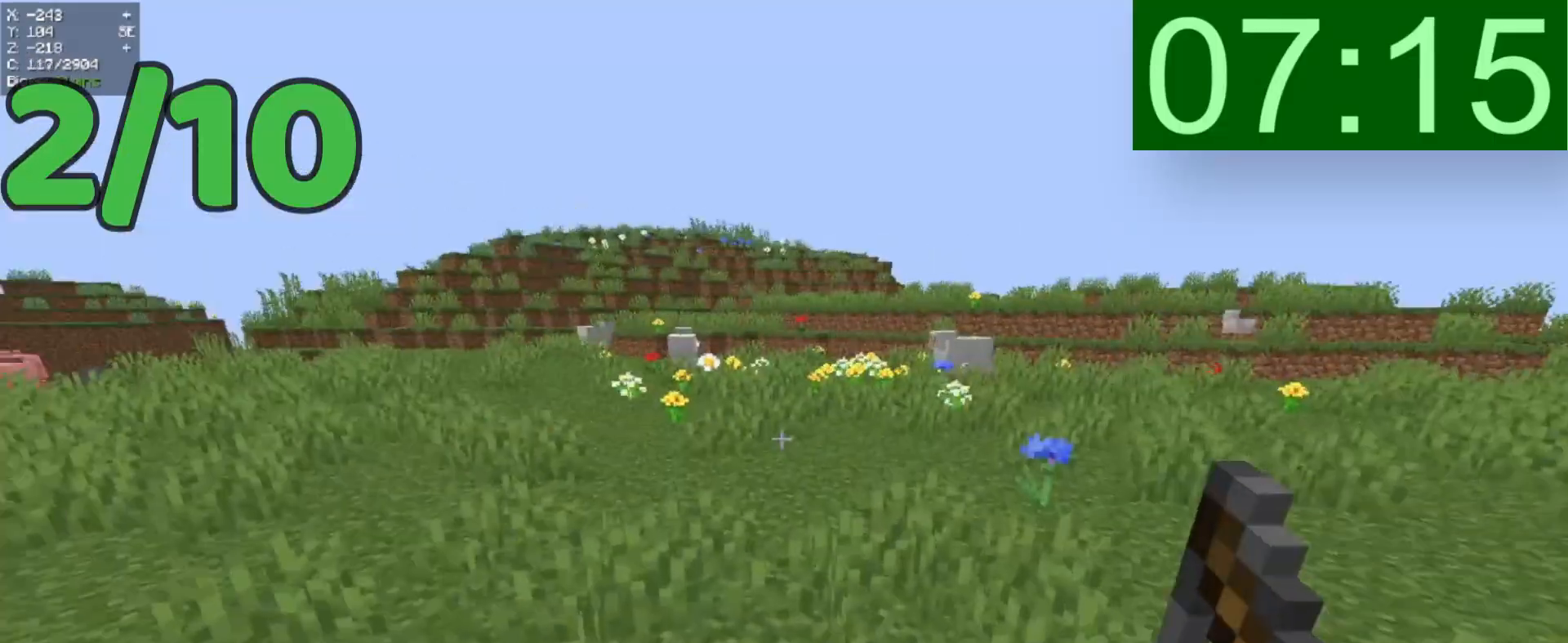
{"keys": ["w"], "mouse": [], "events": [[60, "a", "up"]]}
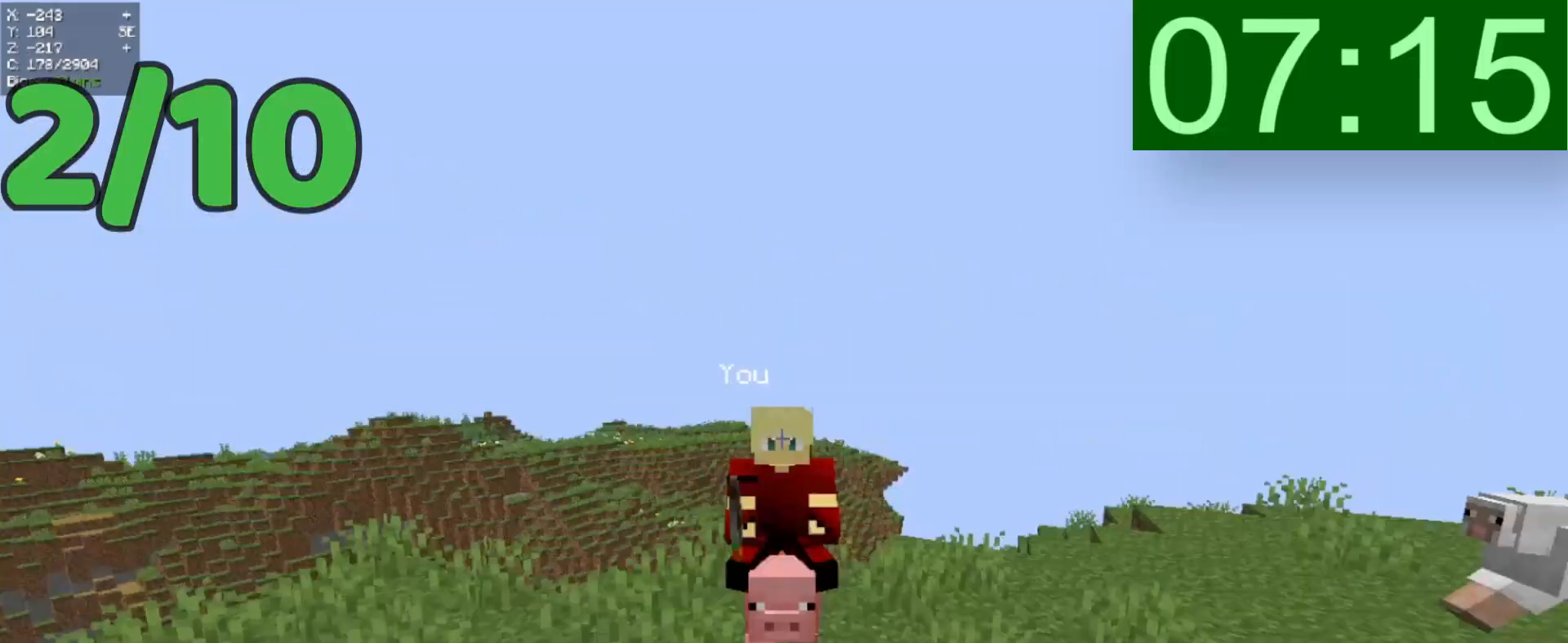
{"keys": ["w"], "mouse": ["right"], "events": [[500, "mouse_right", "down"]]}
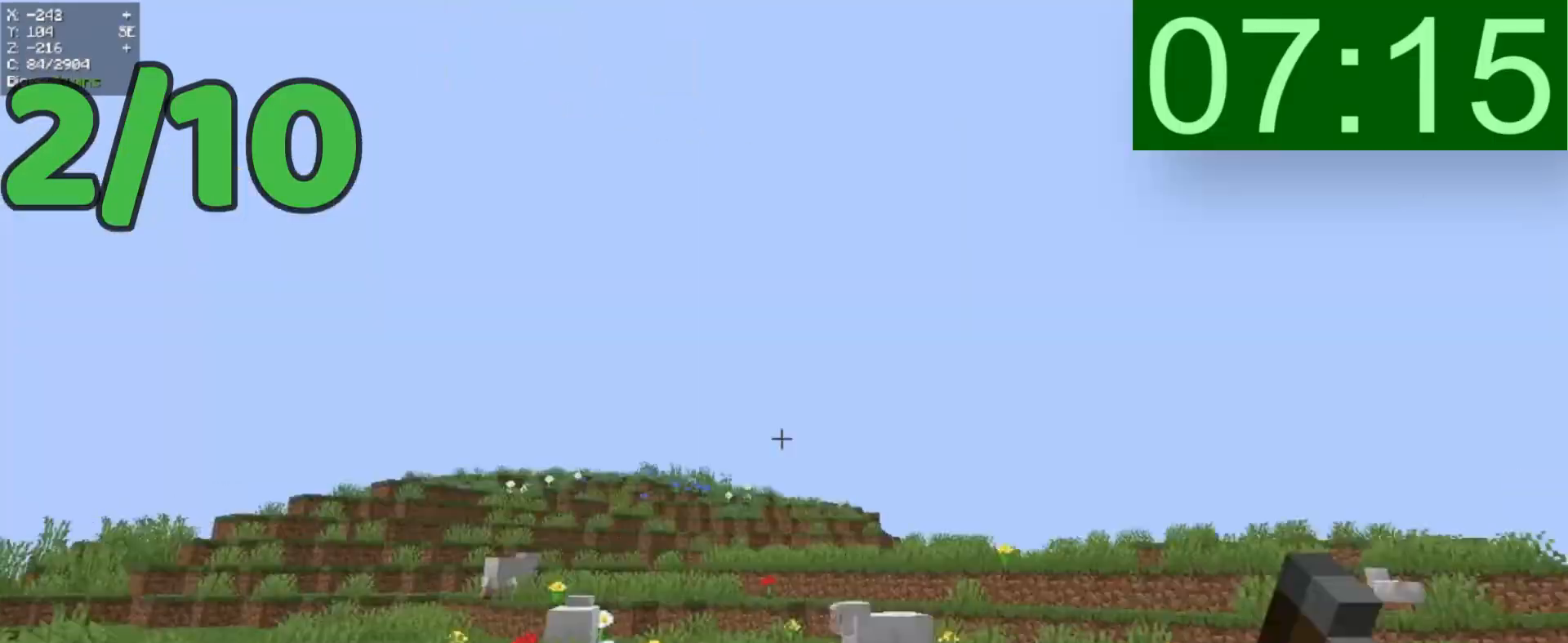
{"keys": ["w"], "mouse": [], "events": [[120, "mouse_right", "up"], [260, "mouse_right", "down"], [360, "mouse_right", "up"]]}
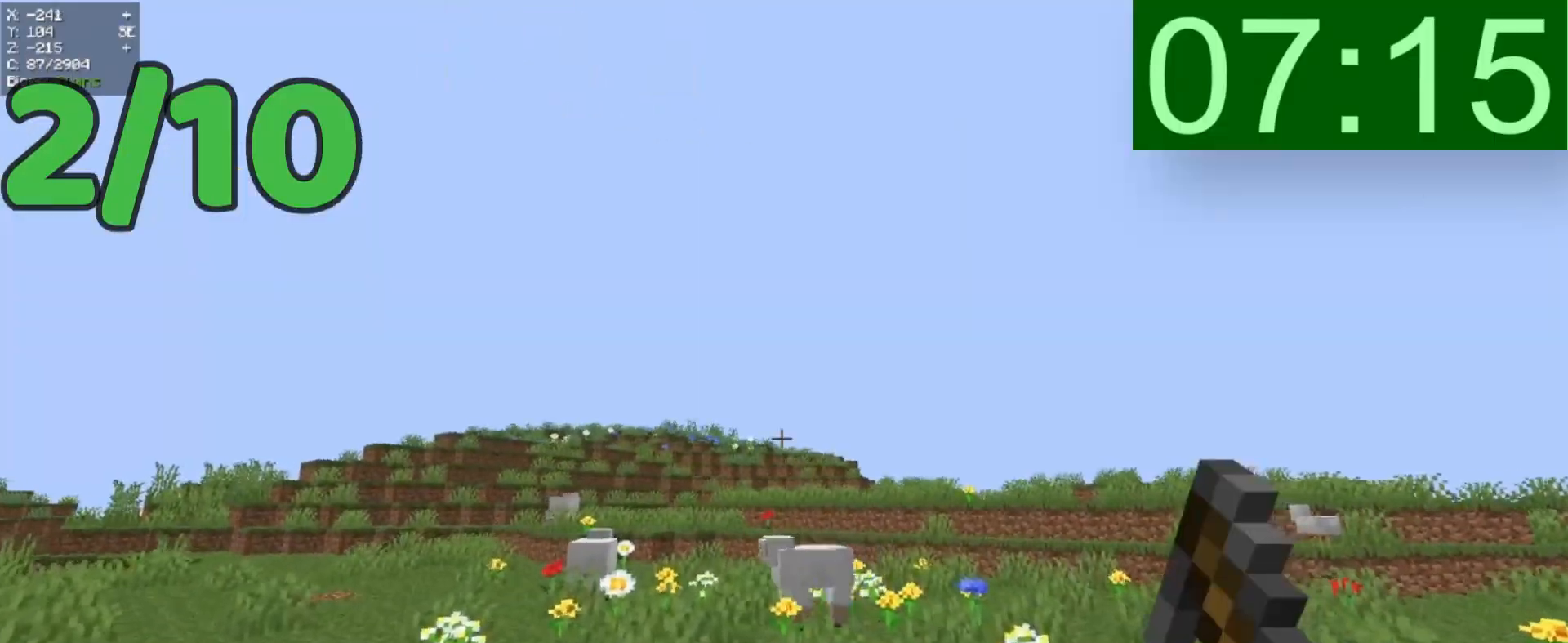
{"keys": ["w"], "mouse": [], "events": [[220, "mouse_right", "down"], [460, "mouse_right", "up"]]}
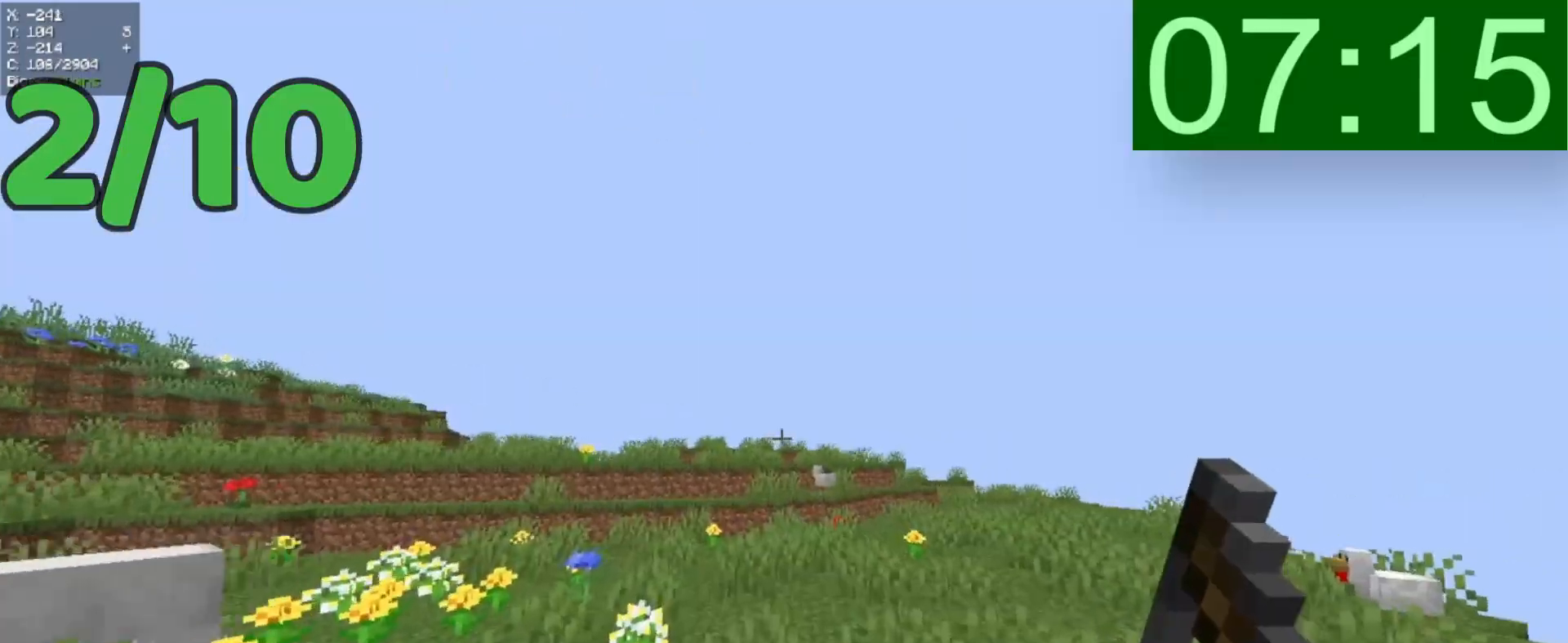
{"keys": ["w"], "mouse": [], "events": [[300, "mouse_right", "down"], [460, "mouse_right", "up"]]}
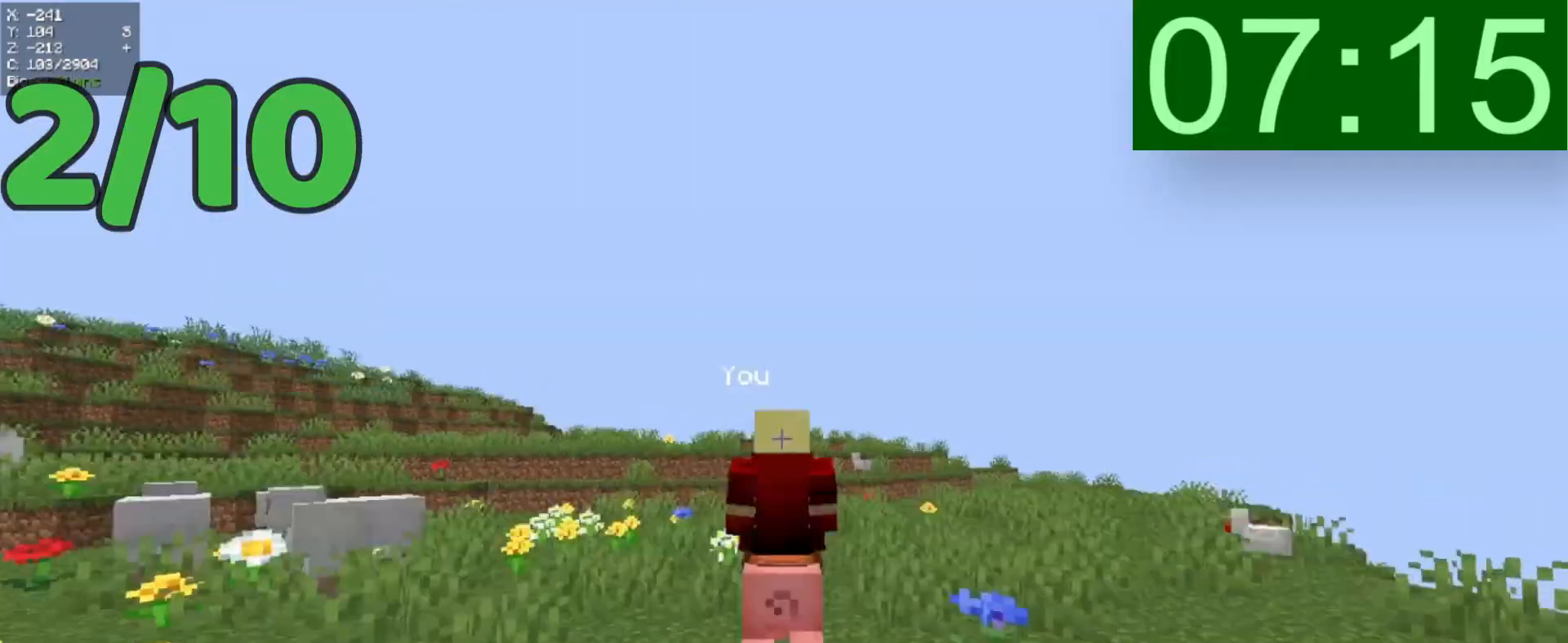
{"keys": ["w"], "mouse": [], "events": []}
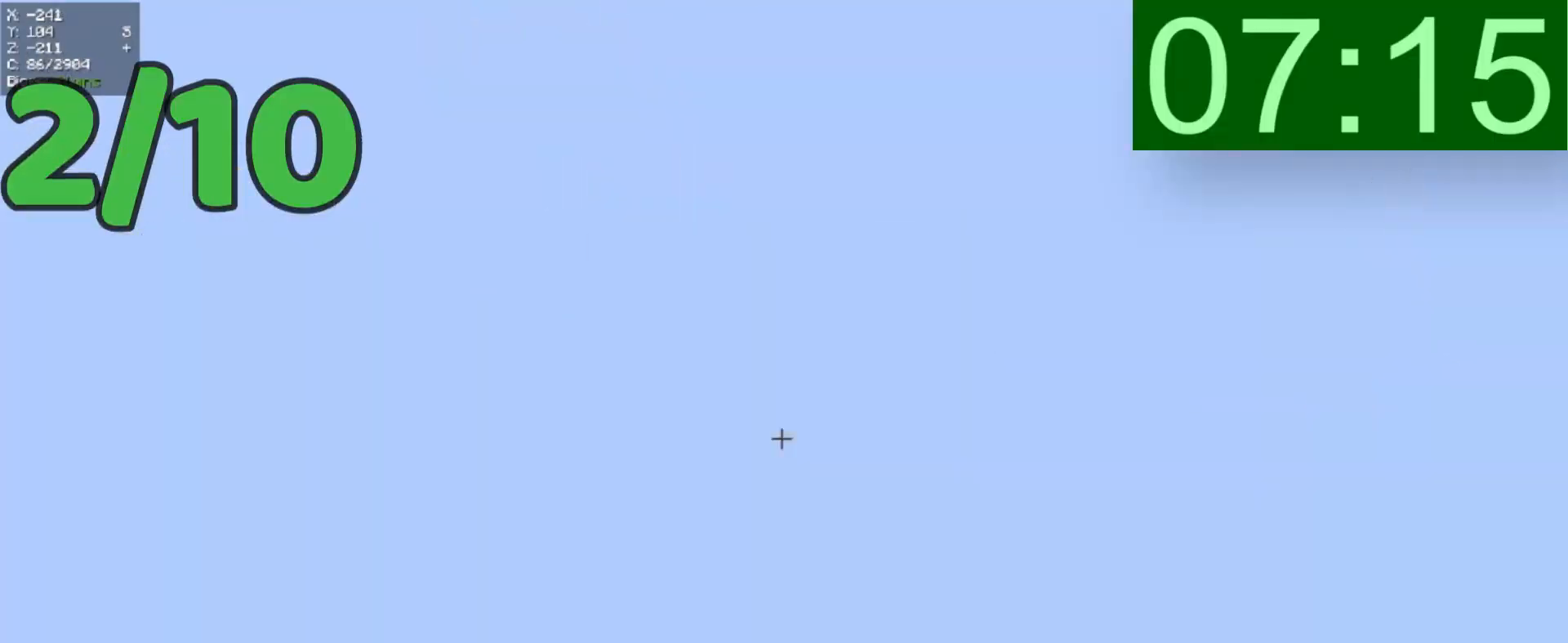
{"keys": [], "mouse": ["right"], "events": [[60, "mouse_right", "down"], [220, "mouse_right", "up"], [400, "mouse_right", "down"], [480, "mouse_right", "up"], [480, "w", "up"], [500, "mouse_right", "down"]]}
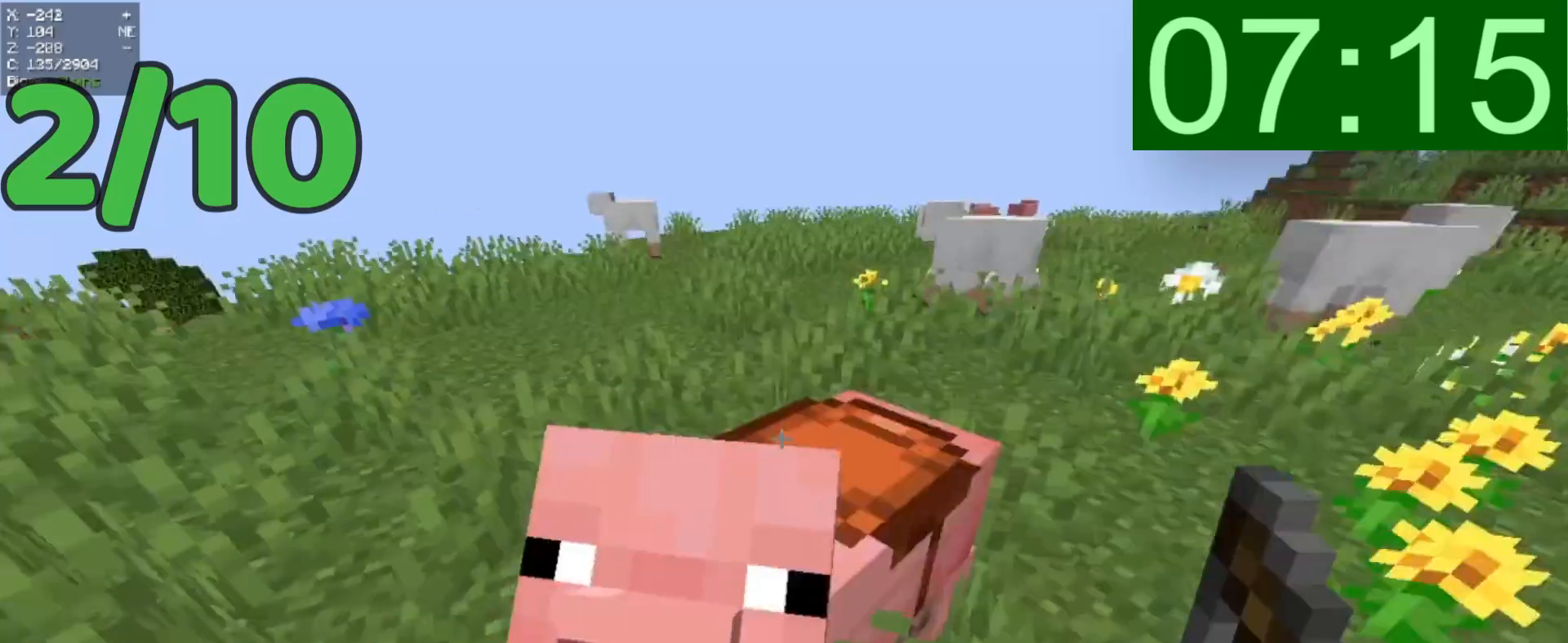
{"keys": [], "mouse": [], "events": [[200, "mouse_right", "up"]]}
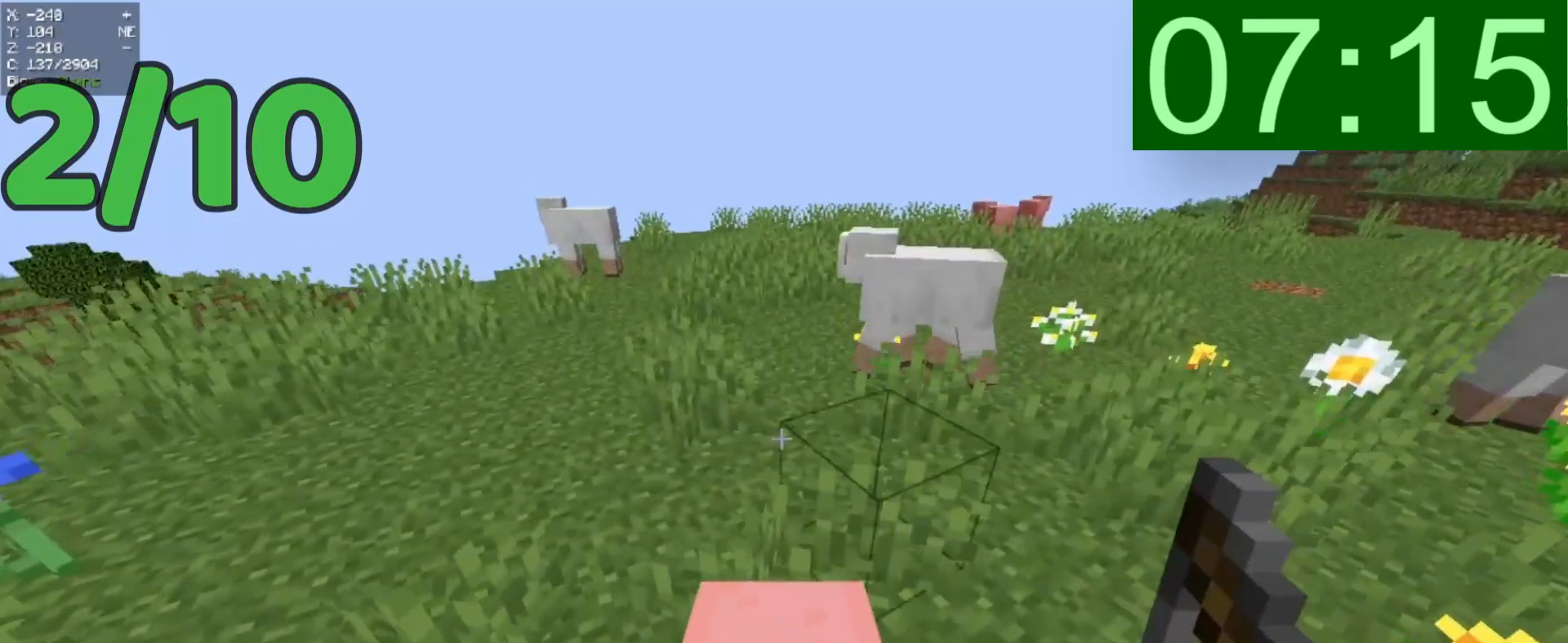
{"keys": [], "mouse": [], "events": []}
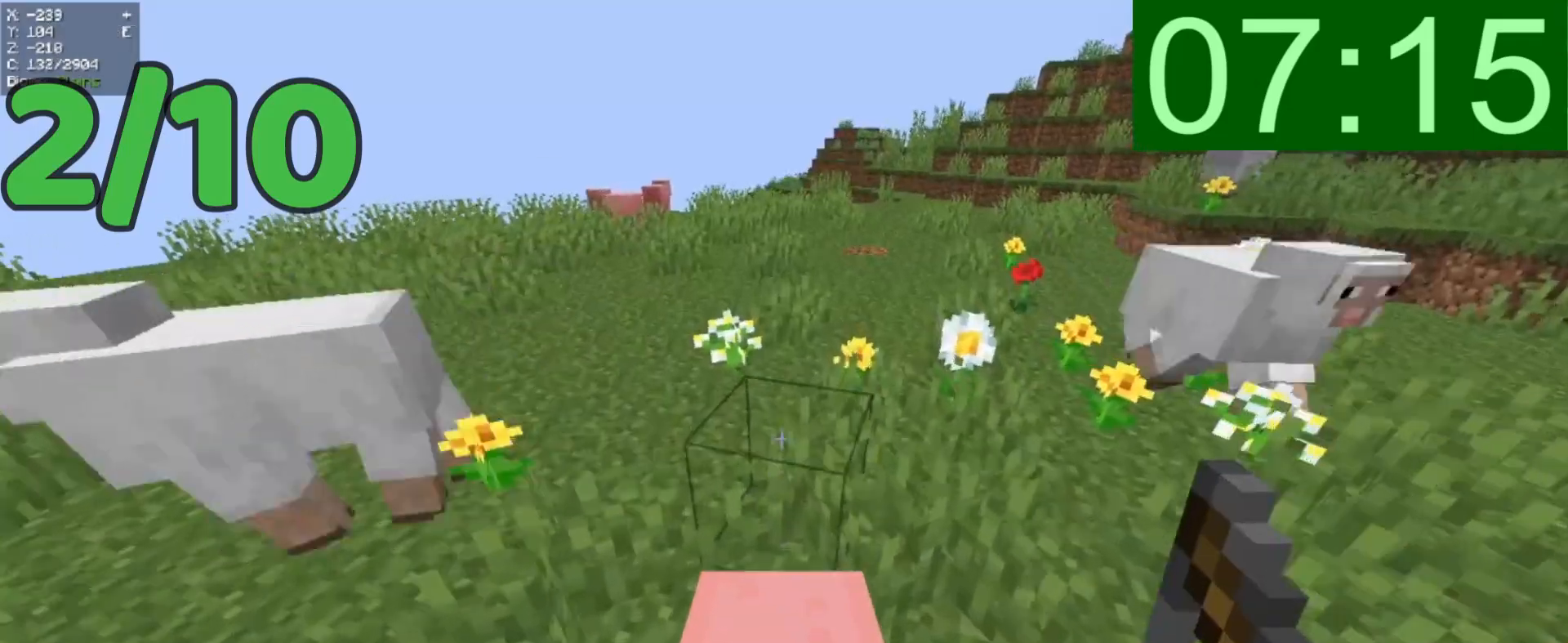
{"keys": [], "mouse": [], "events": []}
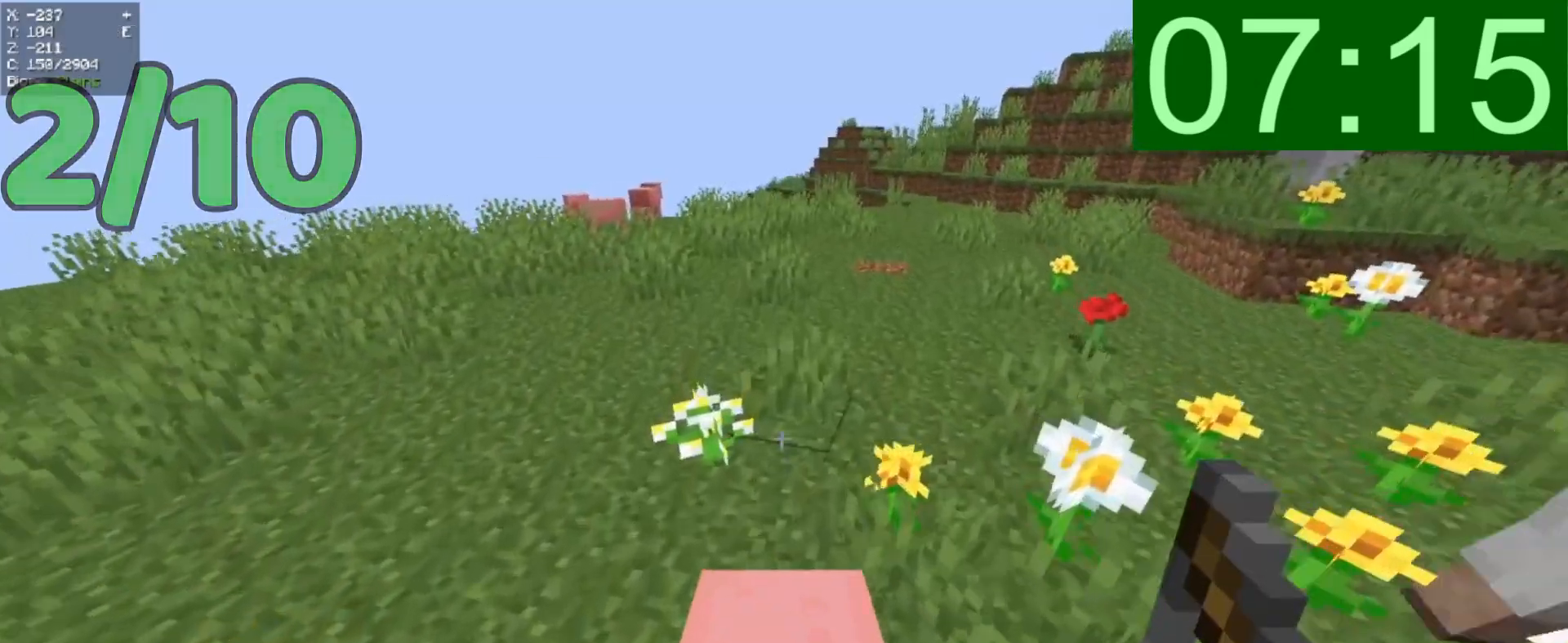
{"keys": [], "mouse": [], "events": []}